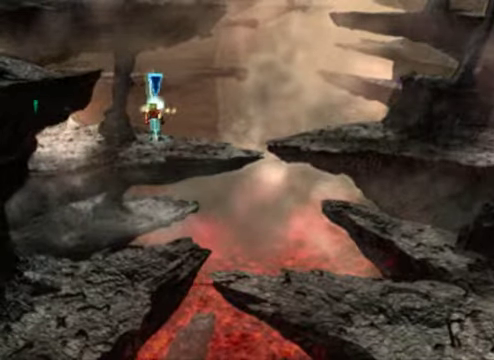
Gameplay with a controller (Xbox layout); each line is a JSON object with the inputs held at the frame after it. "events" lists button and stick changes between this image and that frame as [ms after this image, input, new state], when the widget could be followed in between. Not read: L3 R3 right_stick.
{"buttons": [], "left_stick": "down-left", "events": [[333, "left_stick", "down-left"]]}
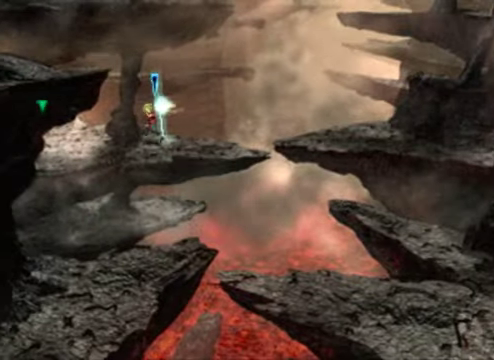
{"buttons": [], "left_stick": "left", "events": [[266, "left_stick", "left"]]}
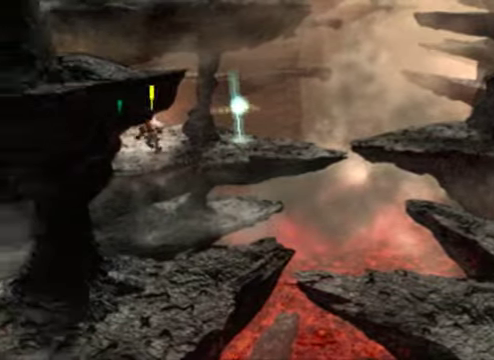
{"buttons": [], "left_stick": "left", "events": []}
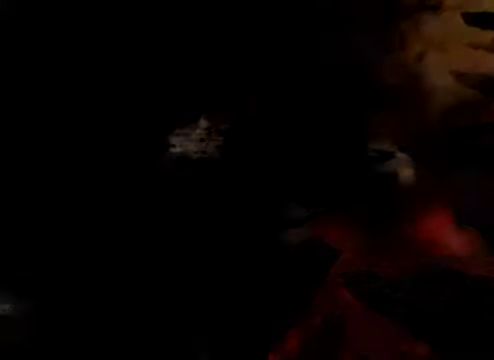
{"buttons": [], "left_stick": "center", "events": [[133, "left_stick", "center"]]}